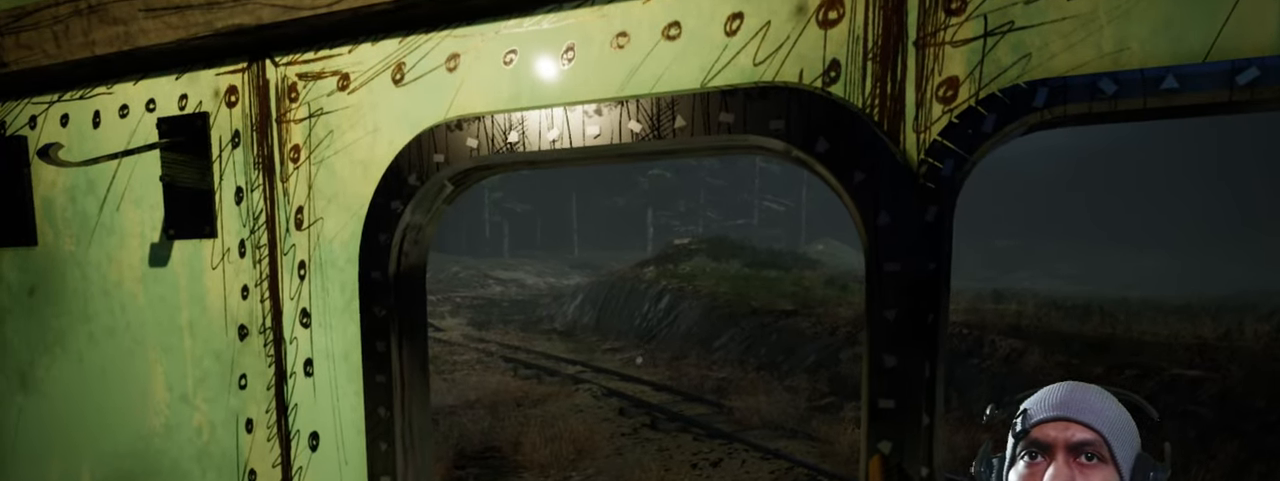
Gameplay with keyboard and mouse; each line is a JSON object with the keys and mouse buttons held at the frame after it. "events" lists presses ("down") and releases ("up") of "1", "2", "3", "4", "5", "a", "alt", "b", "c", "ctrl", "d", "e", "f", "g", "q", "r", "s", "shift", "space", "t", "tab", "v", "w", "x", "z", "mouse_left", "mouse_wheel", "mouse_right", "mouse_mb4" and "mouse_mb5" between this image and that frame as [ms after this image, input, new state], when the widget could be followed in between. "mouse_left", "mouse_wheel", "mouse_right", "mouse_mb4", "mouse_mb5" = the "left", "wheel", "right", "mb4", "mb5" buttons of the "mouse" list. No other keys are recorded. "wheel" means that the mouse wheel is clicked or scrolled. Mouse movement is not recorded.
{"keys": ["d"], "mouse": [], "events": [[400, "d", "down"]]}
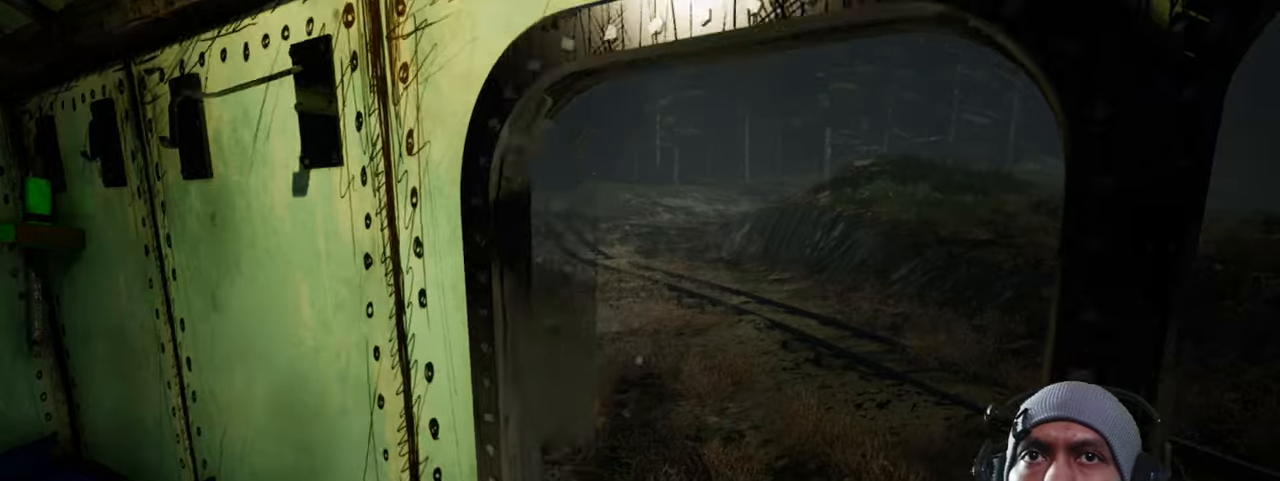
{"keys": [], "mouse": [], "events": [[183, "d", "up"]]}
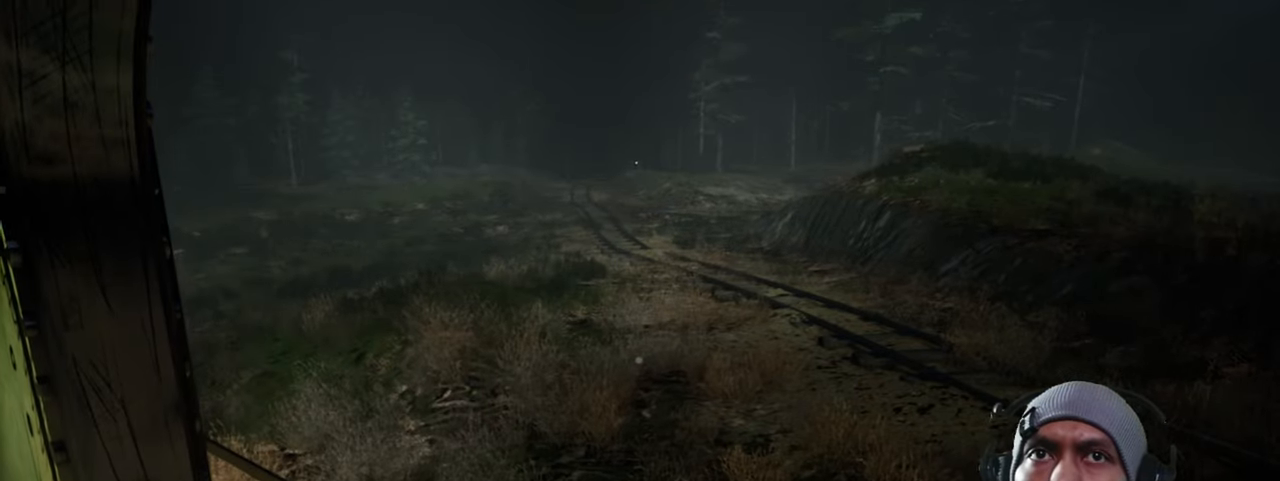
{"keys": [], "mouse": [], "events": []}
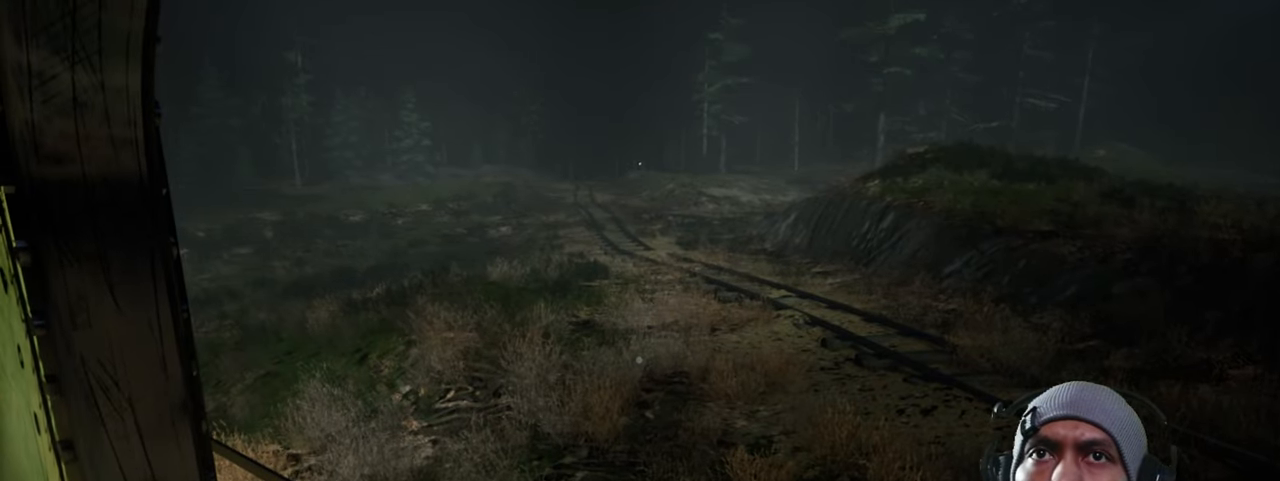
{"keys": [], "mouse": [], "events": []}
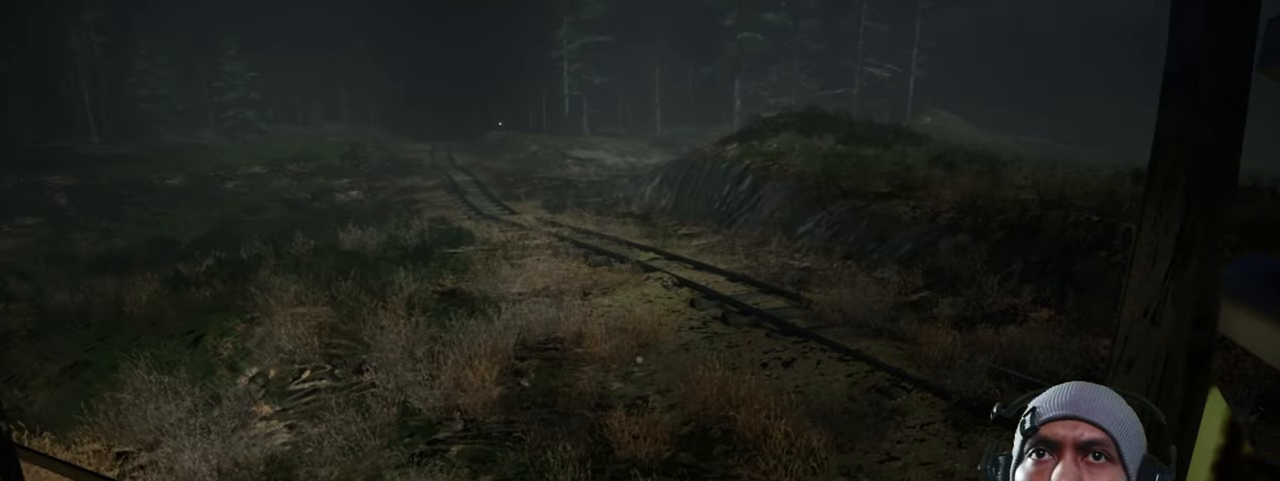
{"keys": [], "mouse": [], "events": []}
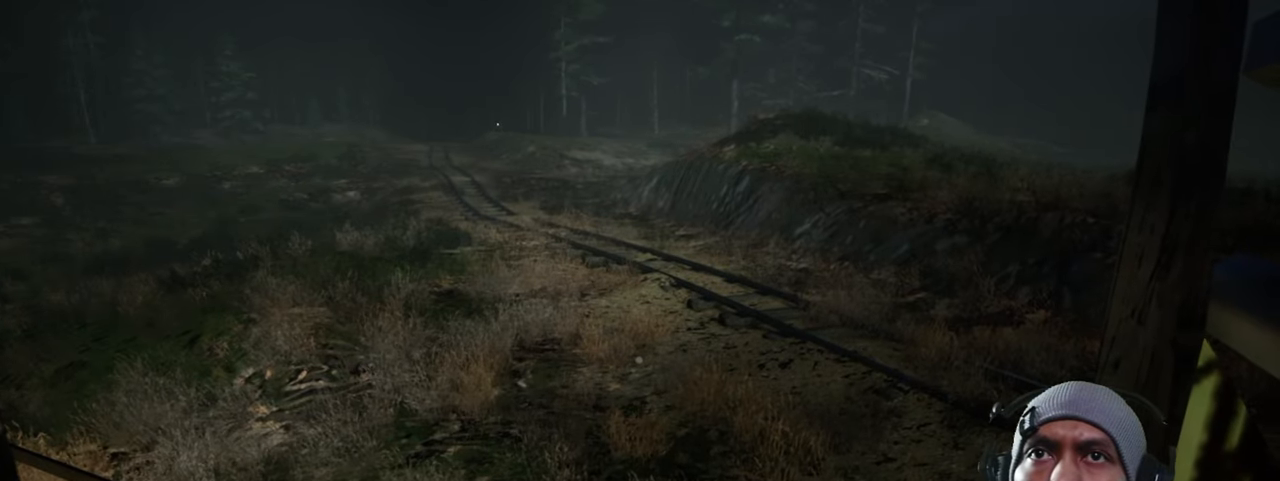
{"keys": ["s"], "mouse": [], "events": [[200, "s", "down"]]}
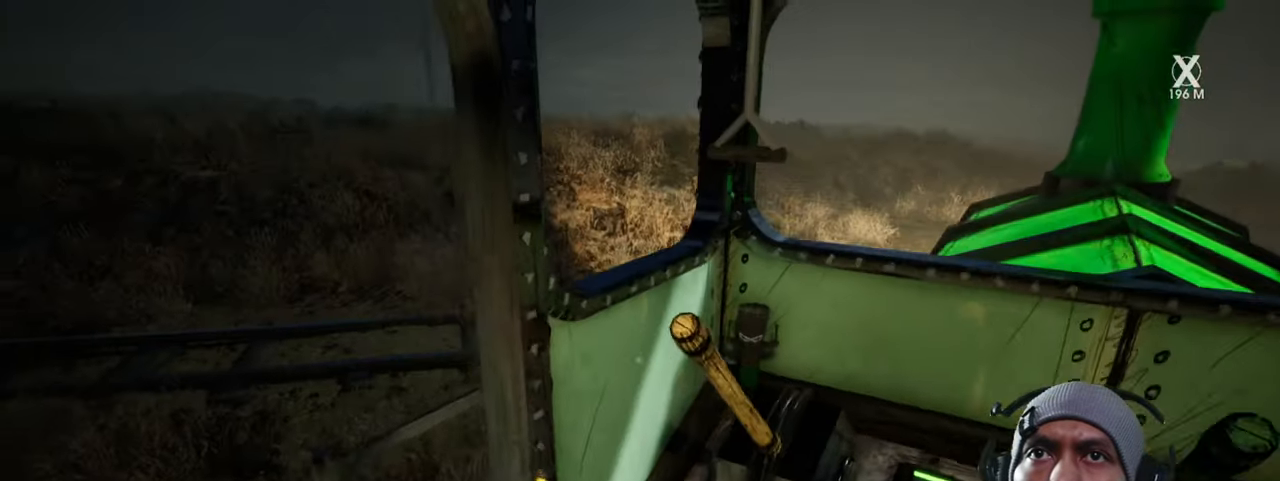
{"keys": [], "mouse": [], "events": [[67, "s", "up"]]}
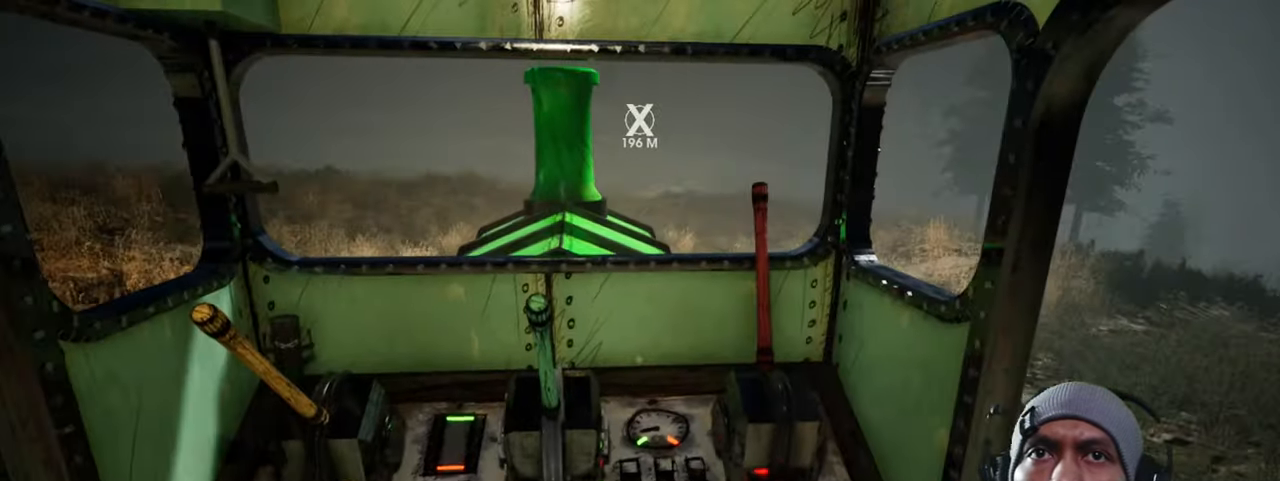
{"keys": [], "mouse": [], "events": []}
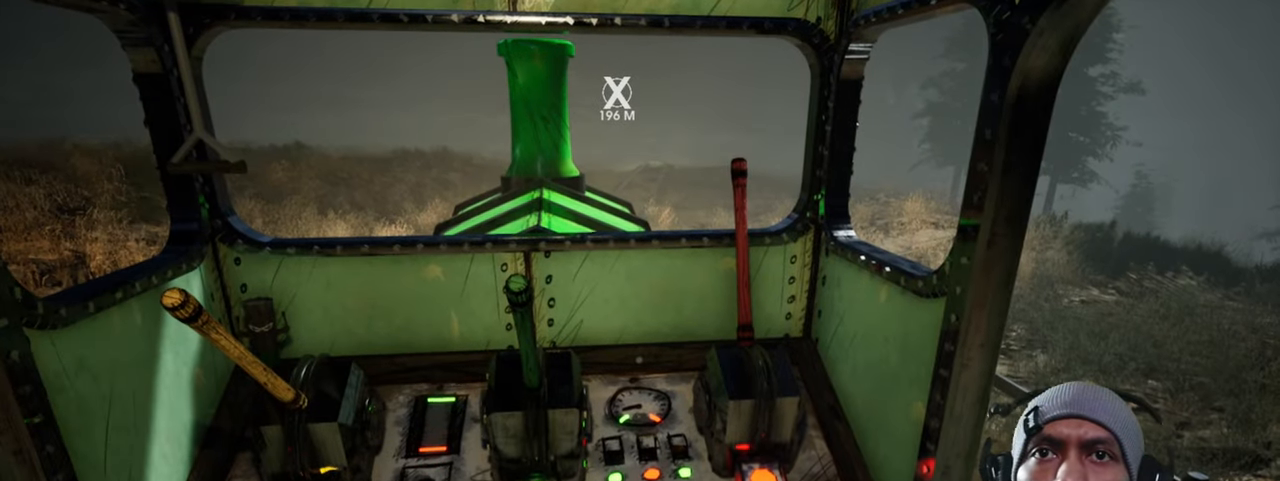
{"keys": [], "mouse": ["left"], "events": [[383, "mouse_left", "down"]]}
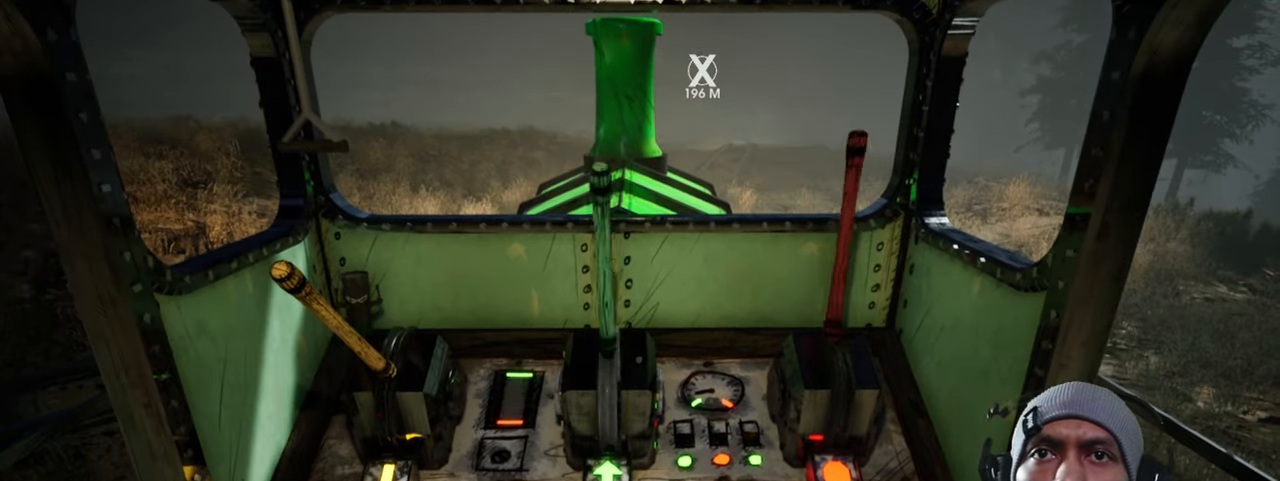
{"keys": [], "mouse": [], "events": [[33, "mouse_left", "up"]]}
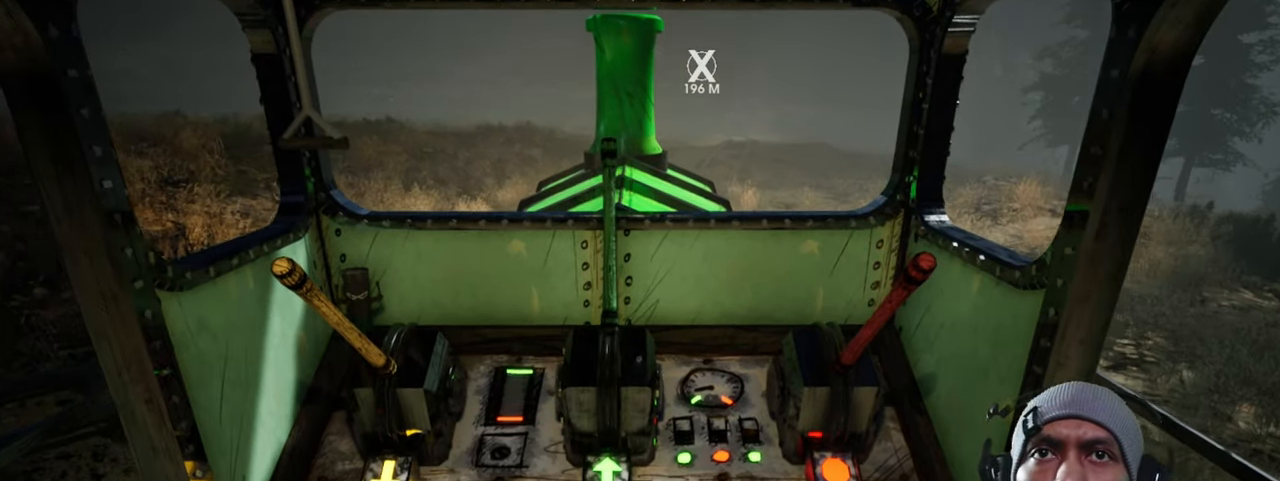
{"keys": ["w"], "mouse": [], "events": [[150, "w", "down"]]}
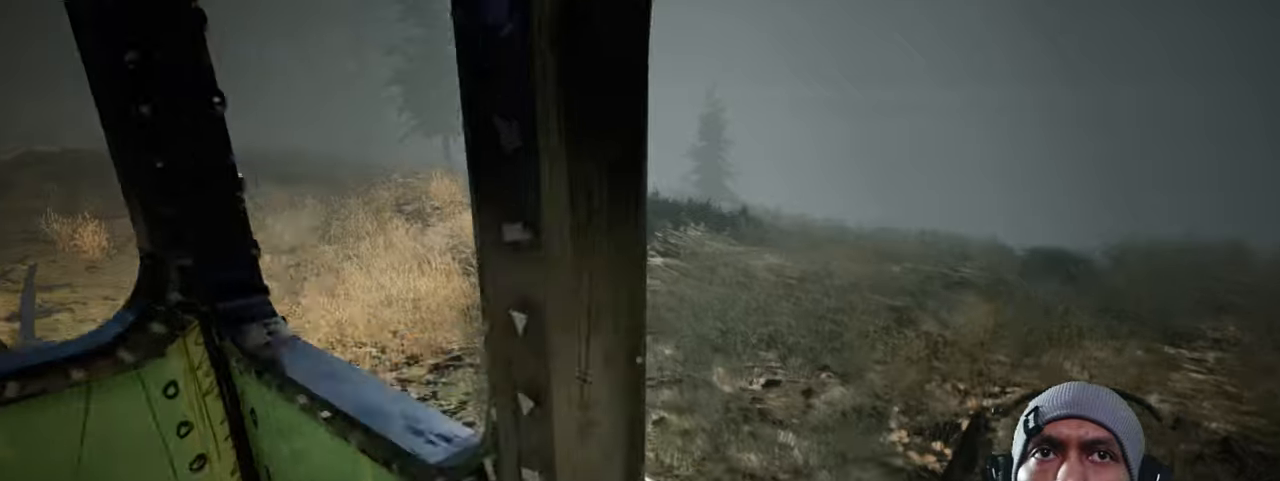
{"keys": [], "mouse": [], "events": [[84, "a", "down"], [117, "w", "up"], [150, "a", "up"]]}
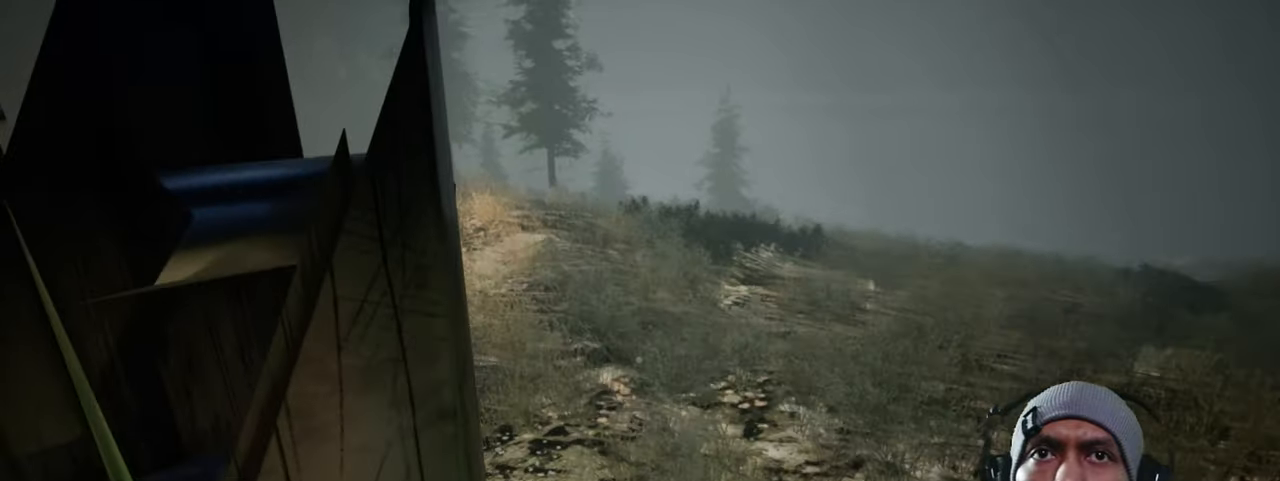
{"keys": [], "mouse": [], "events": []}
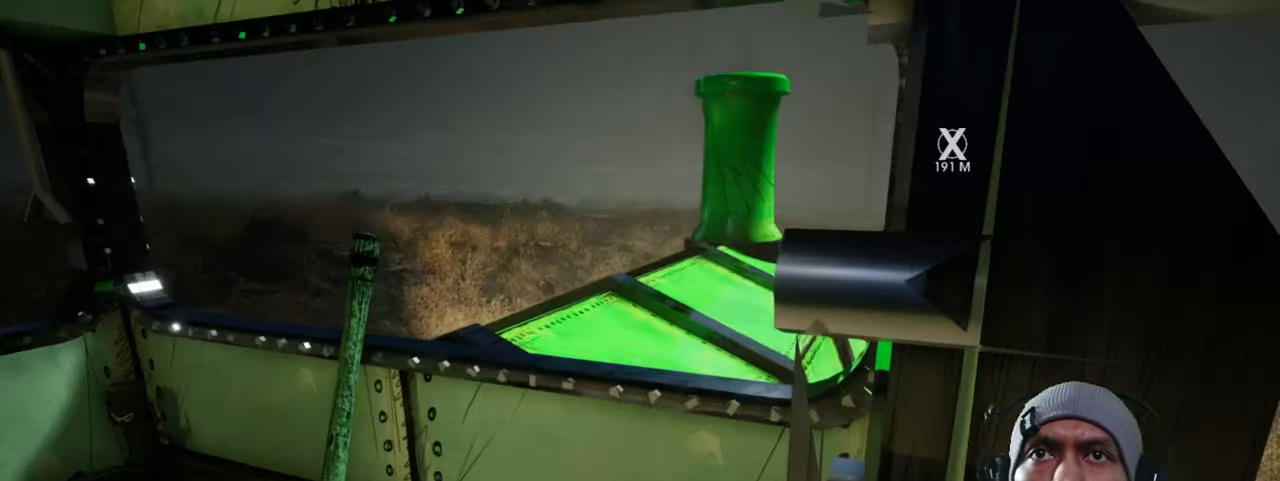
{"keys": [], "mouse": [], "events": [[17, "a", "down"], [267, "a", "up"]]}